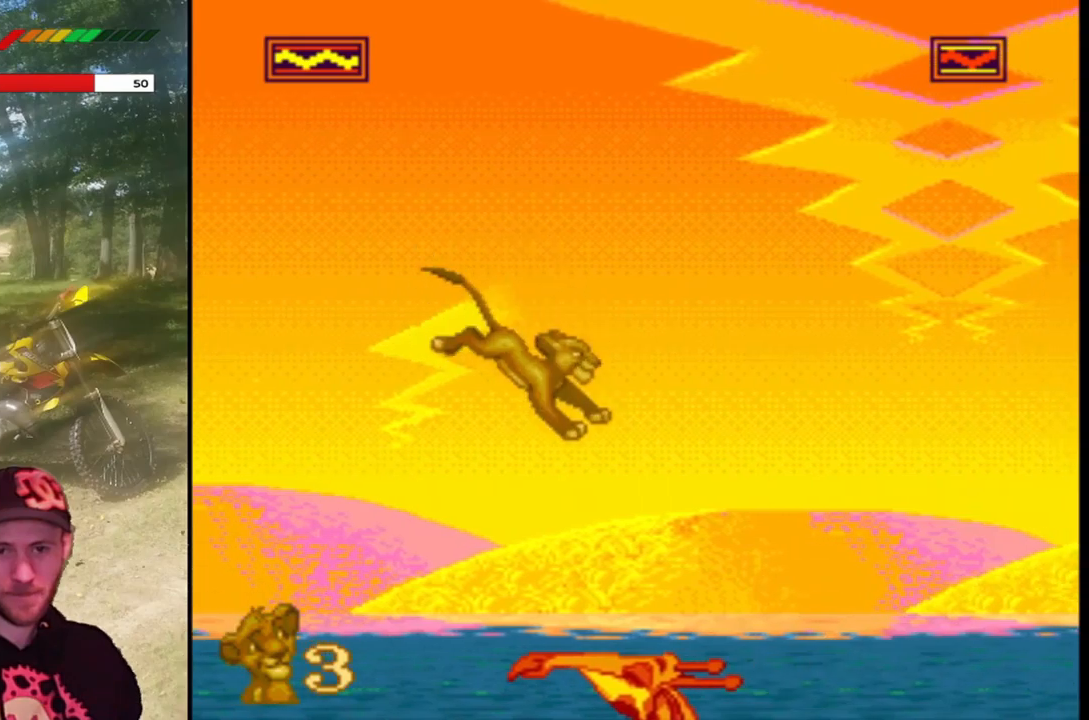
Gameplay with a controller (PlayStation layout); each line is a JSON object with the inputs held at the frame after it. "events" lists button and stick changes between this image and that frame as [ms after this image, input, new state], when the widget could be followed in between. Not read: right_stick.
{"buttons": ["CROSS", "SQUARE", "DPAD_RIGHT"], "left_stick": "center", "events": [[100, "DPAD_RIGHT", "up"], [267, "DPAD_RIGHT", "down"], [333, "CROSS", "down"]]}
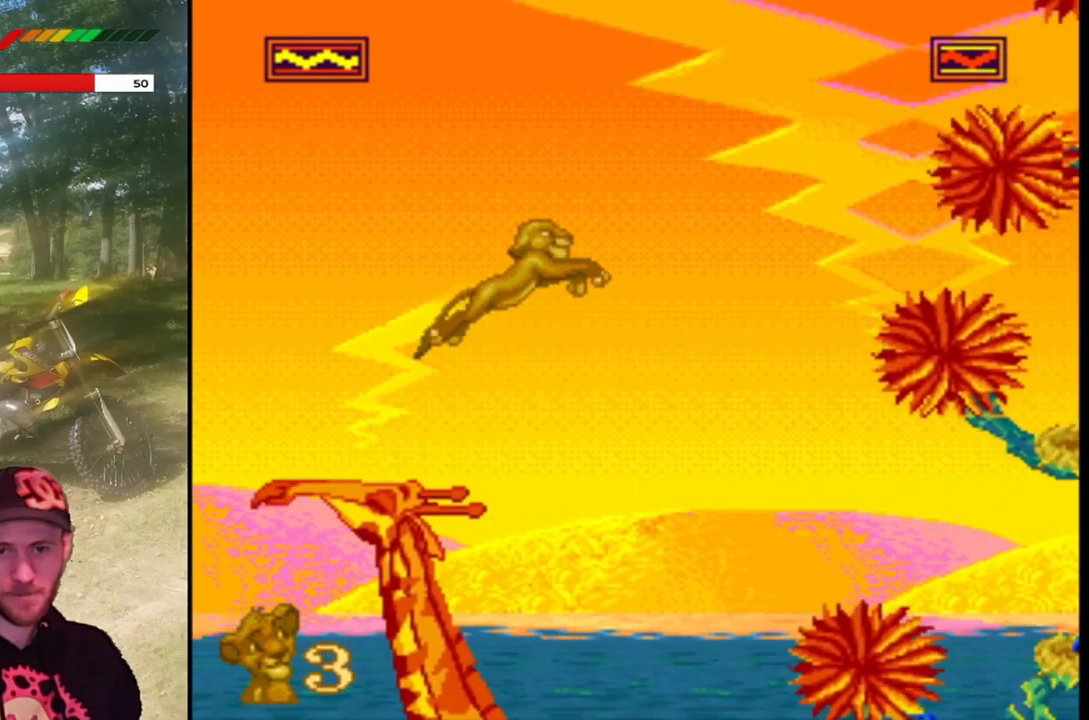
{"buttons": ["CROSS", "SQUARE", "DPAD_RIGHT"], "left_stick": "center", "events": []}
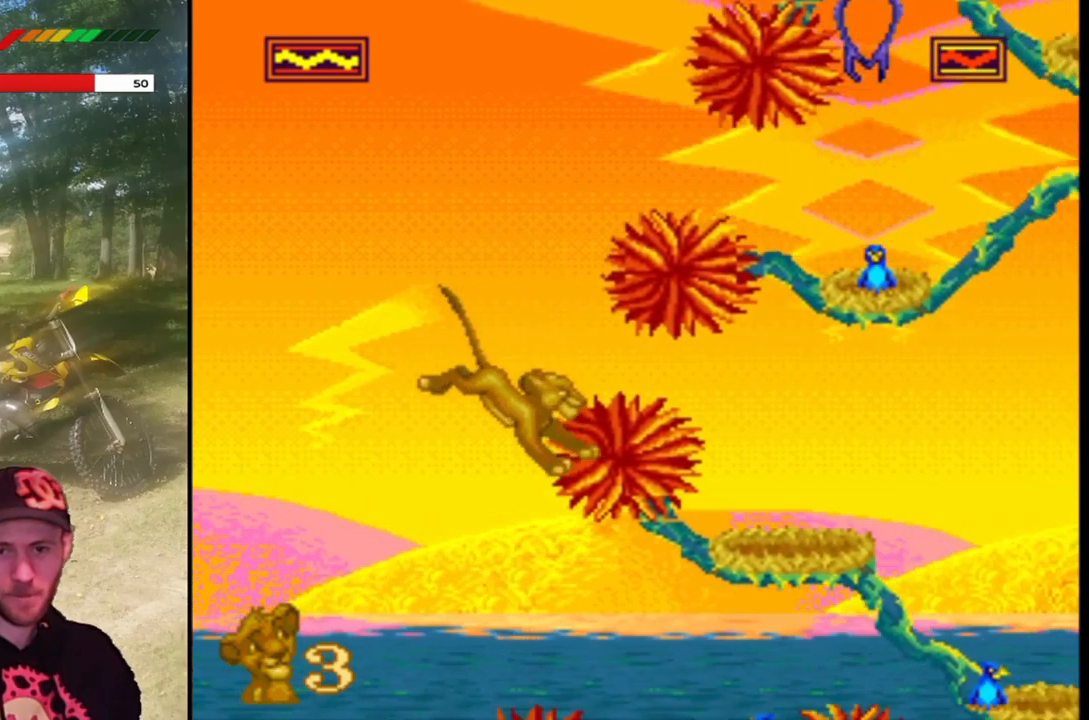
{"buttons": ["SQUARE"], "left_stick": "center", "events": [[200, "CROSS", "up"], [200, "DPAD_RIGHT", "up"]]}
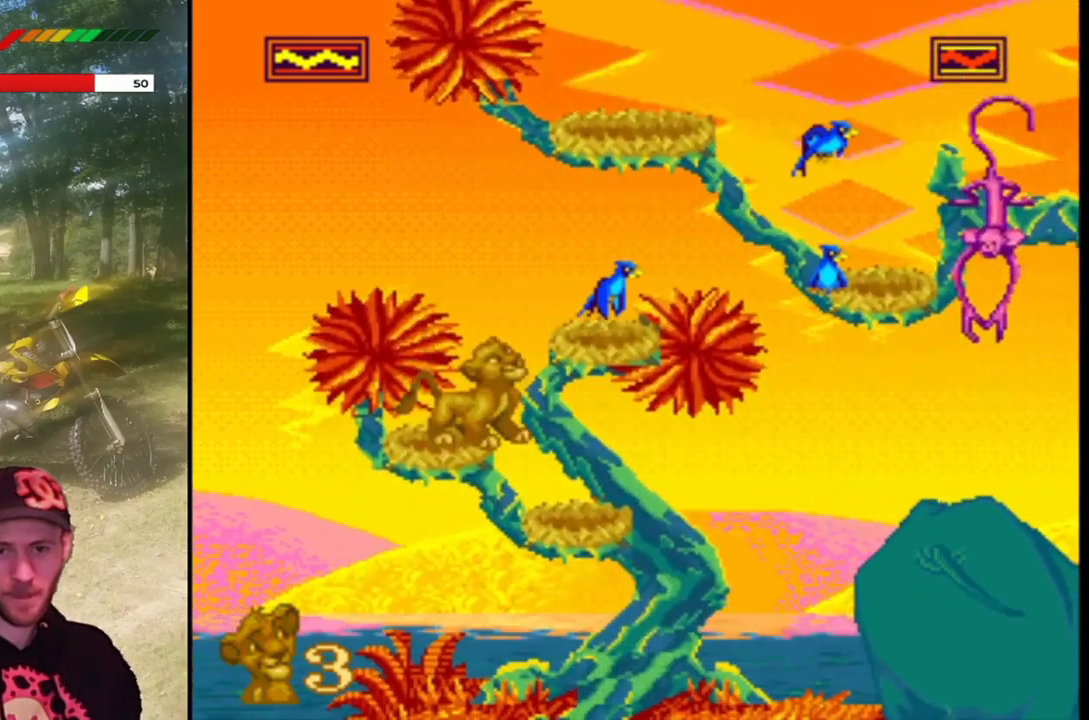
{"buttons": ["SQUARE", "DPAD_RIGHT"], "left_stick": "center", "events": [[67, "CROSS", "down"], [200, "DPAD_RIGHT", "down"], [301, "CROSS", "up"]]}
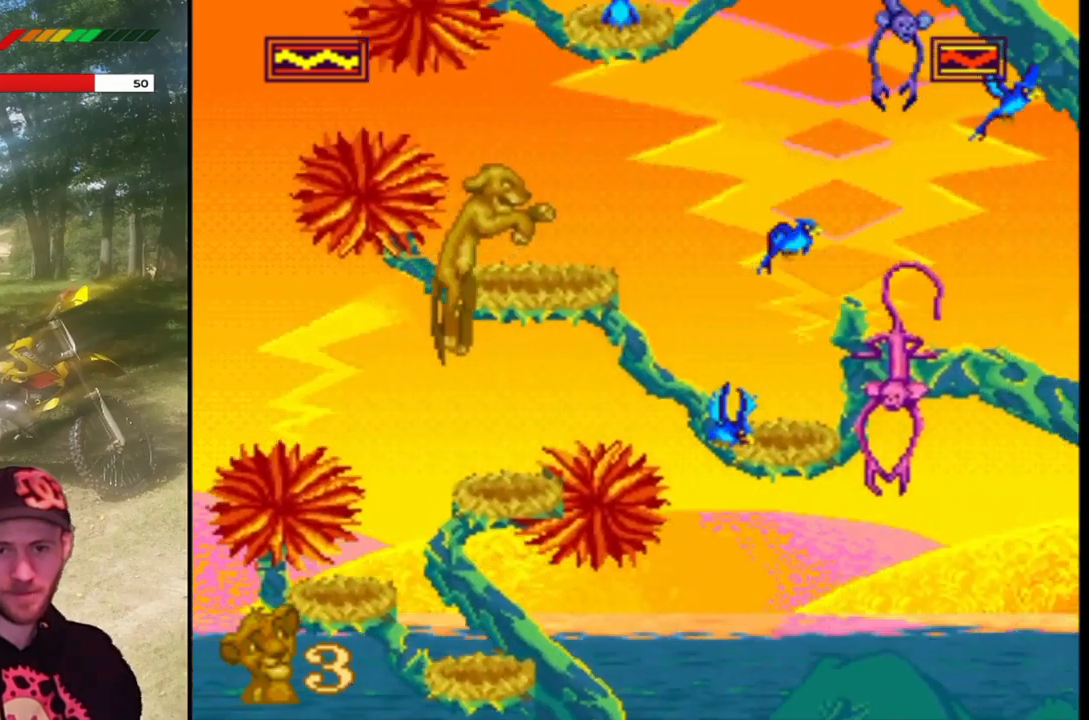
{"buttons": ["CROSS", "SQUARE", "DPAD_RIGHT"], "left_stick": "center", "events": [[33, "DPAD_RIGHT", "up"], [467, "DPAD_RIGHT", "down"], [500, "CROSS", "down"]]}
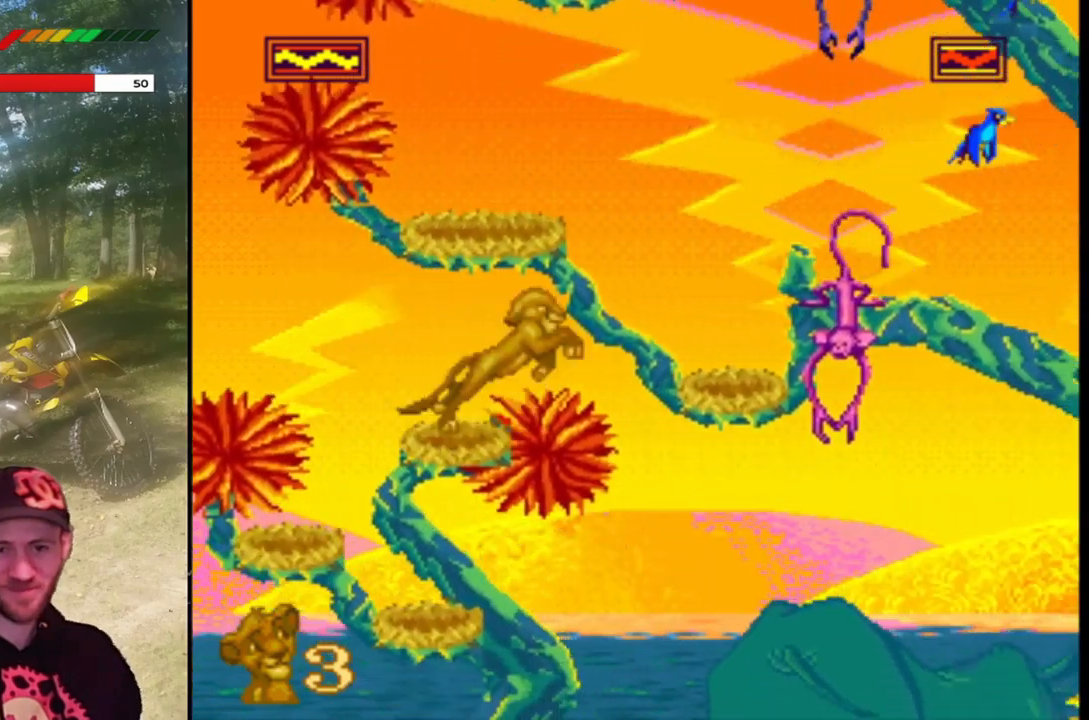
{"buttons": ["SQUARE"], "left_stick": "center", "events": [[167, "CROSS", "up"], [301, "DPAD_RIGHT", "up"]]}
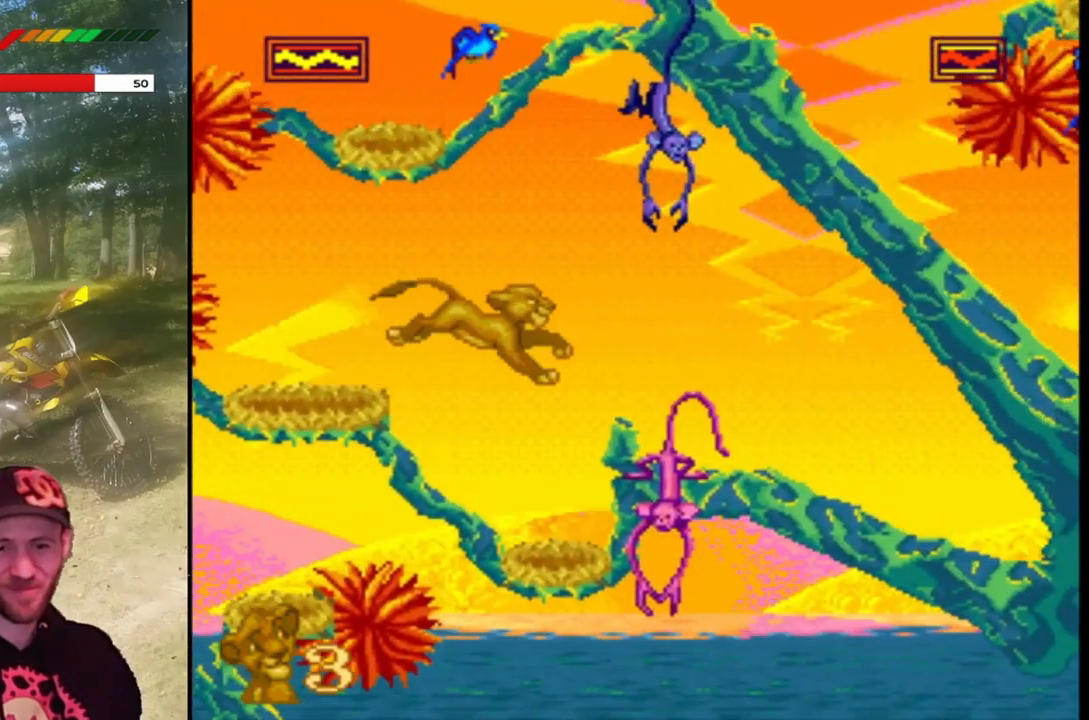
{"buttons": ["CIRCLE"], "left_stick": "center", "events": [[66, "DPAD_RIGHT", "down"], [200, "SQUARE", "up"], [233, "DPAD_RIGHT", "up"], [400, "CIRCLE", "down"]]}
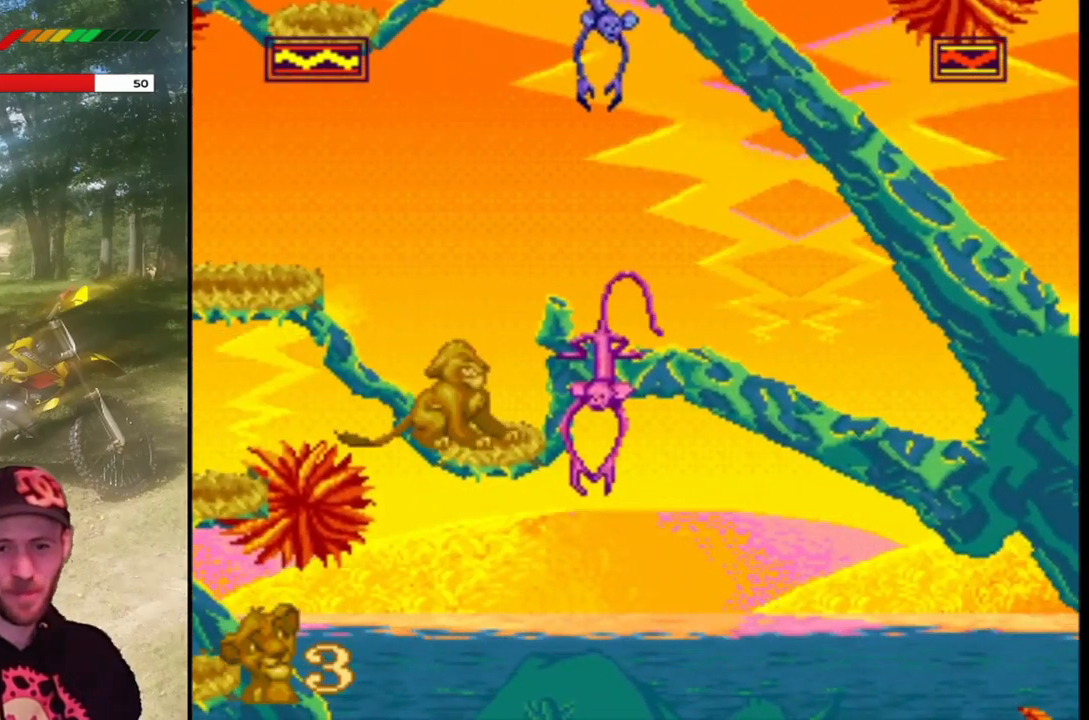
{"buttons": ["SQUARE"], "left_stick": "center", "events": [[34, "CIRCLE", "up"], [267, "SQUARE", "down"]]}
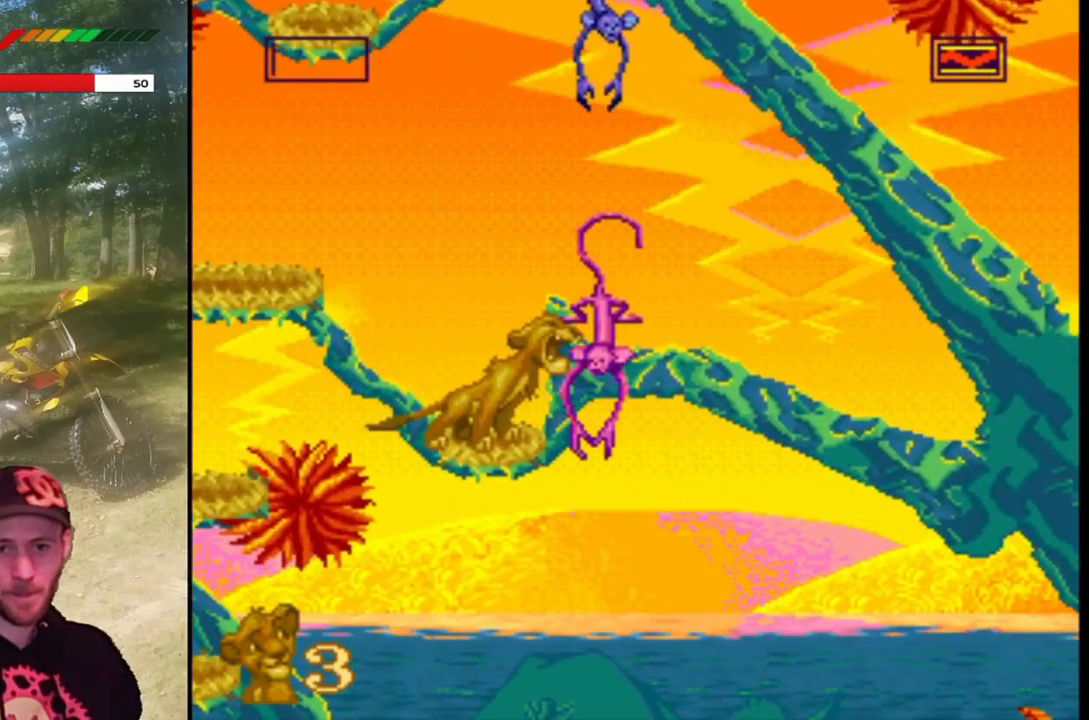
{"buttons": ["SQUARE", "DPAD_LEFT"], "left_stick": "center", "events": [[400, "DPAD_LEFT", "down"]]}
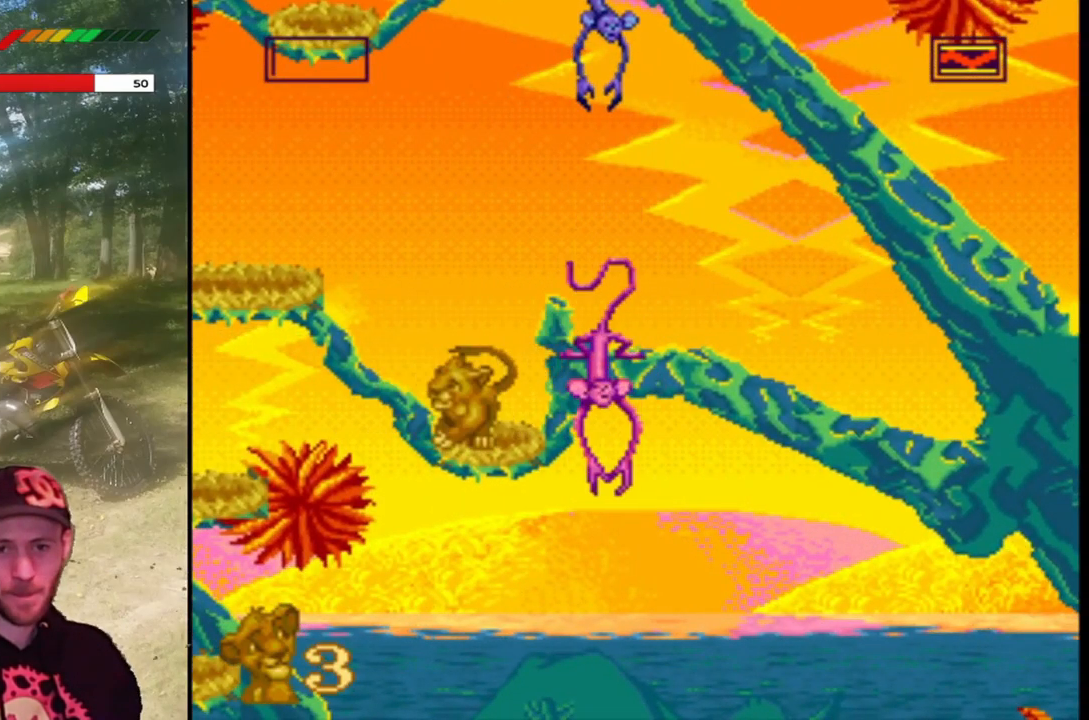
{"buttons": ["SQUARE", "DPAD_LEFT"], "left_stick": "center", "events": [[34, "CROSS", "down"], [401, "CROSS", "up"]]}
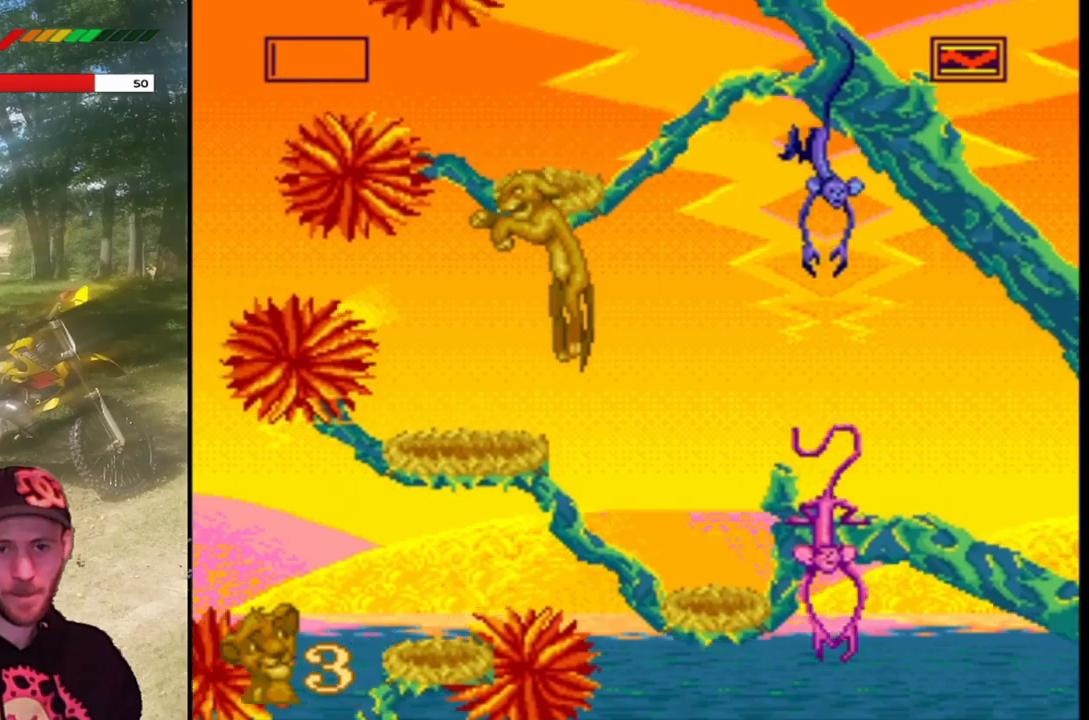
{"buttons": ["CROSS", "SQUARE"], "left_stick": "center", "events": [[100, "DPAD_LEFT", "up"], [200, "DPAD_RIGHT", "down"], [334, "DPAD_RIGHT", "up"], [501, "CROSS", "down"]]}
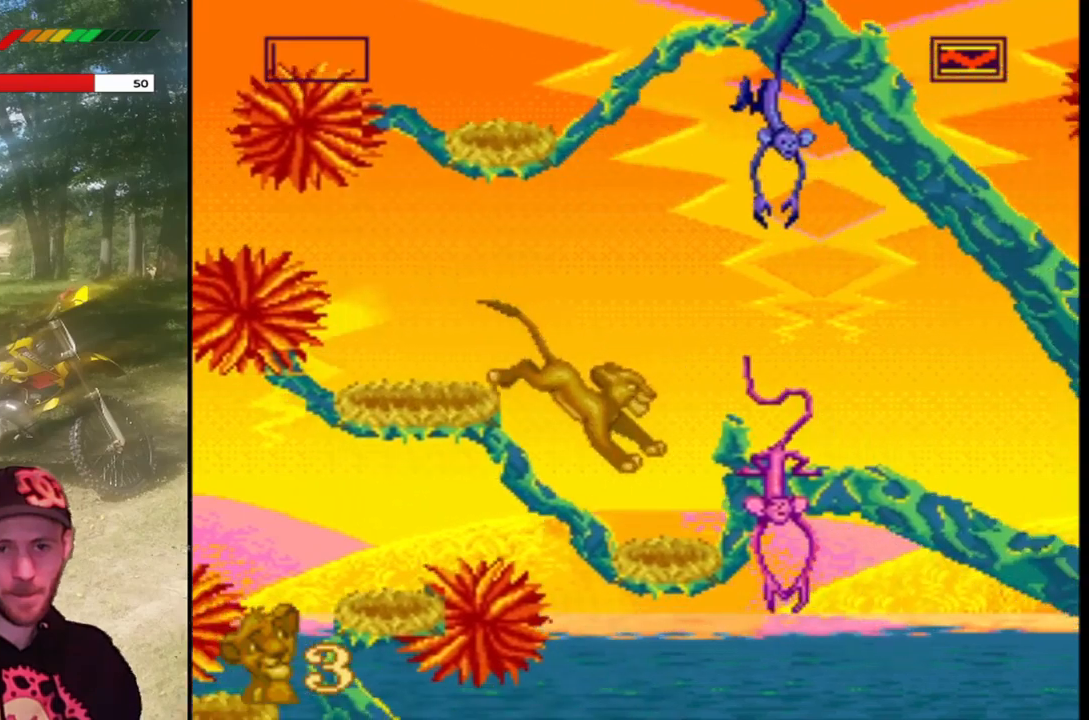
{"buttons": ["SQUARE"], "left_stick": "center", "events": [[267, "CROSS", "up"]]}
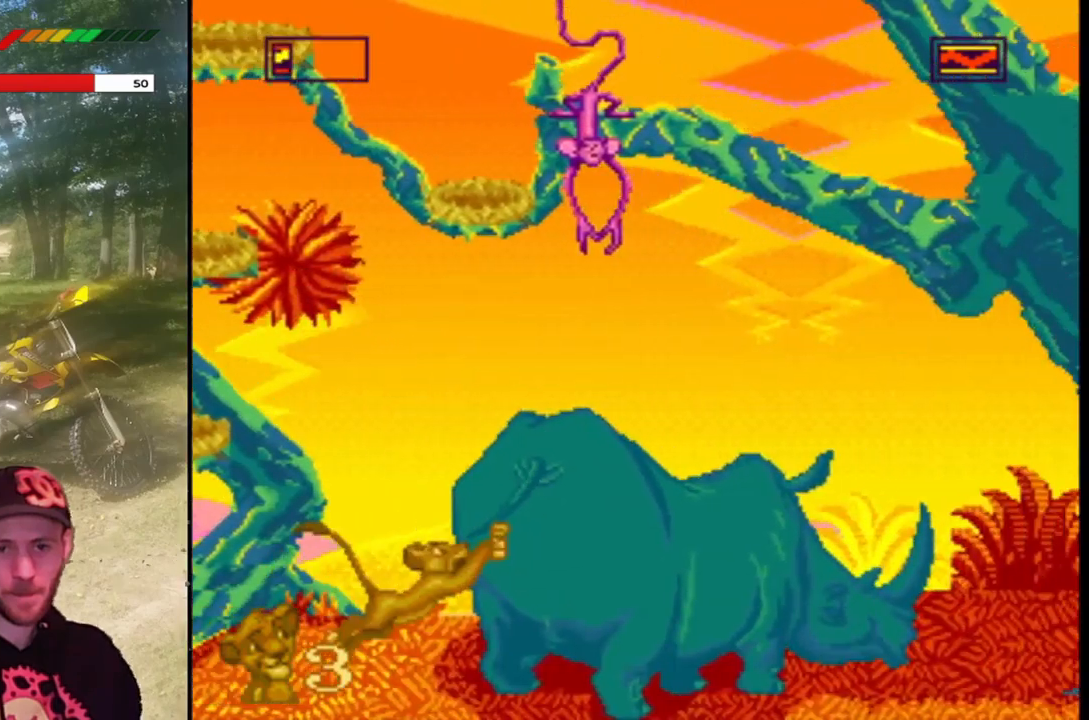
{"buttons": ["CROSS", "SQUARE", "DPAD_LEFT"], "left_stick": "center", "events": [[134, "DPAD_LEFT", "down"], [367, "CROSS", "down"]]}
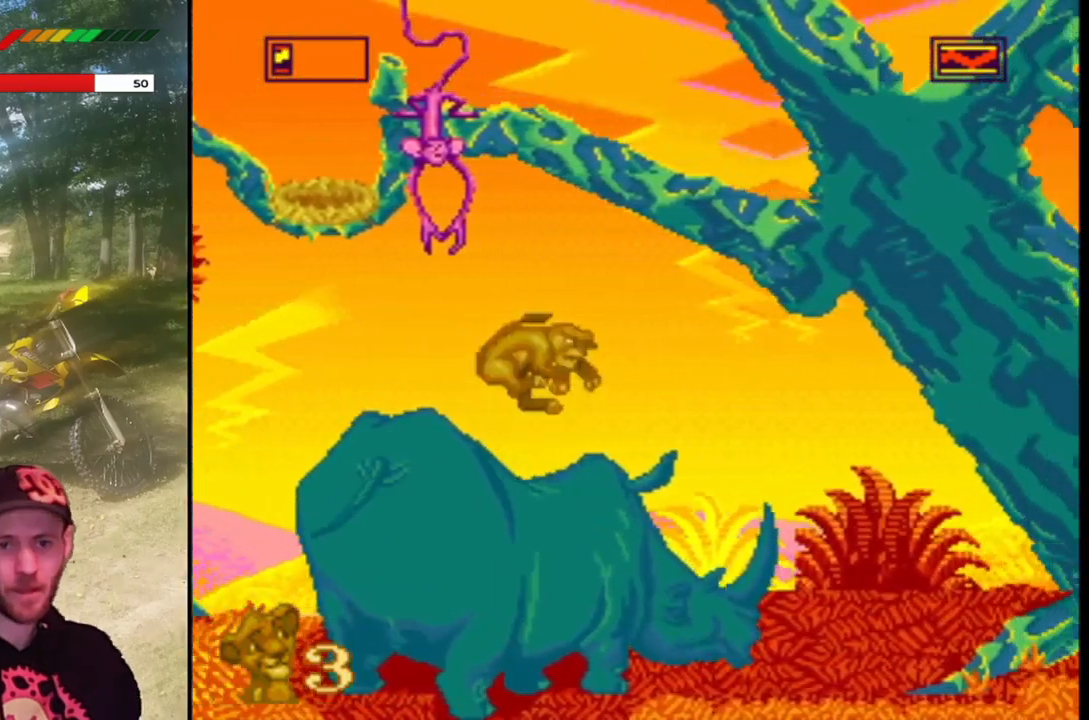
{"buttons": ["SQUARE", "DPAD_LEFT"], "left_stick": "center", "events": [[33, "CROSS", "up"]]}
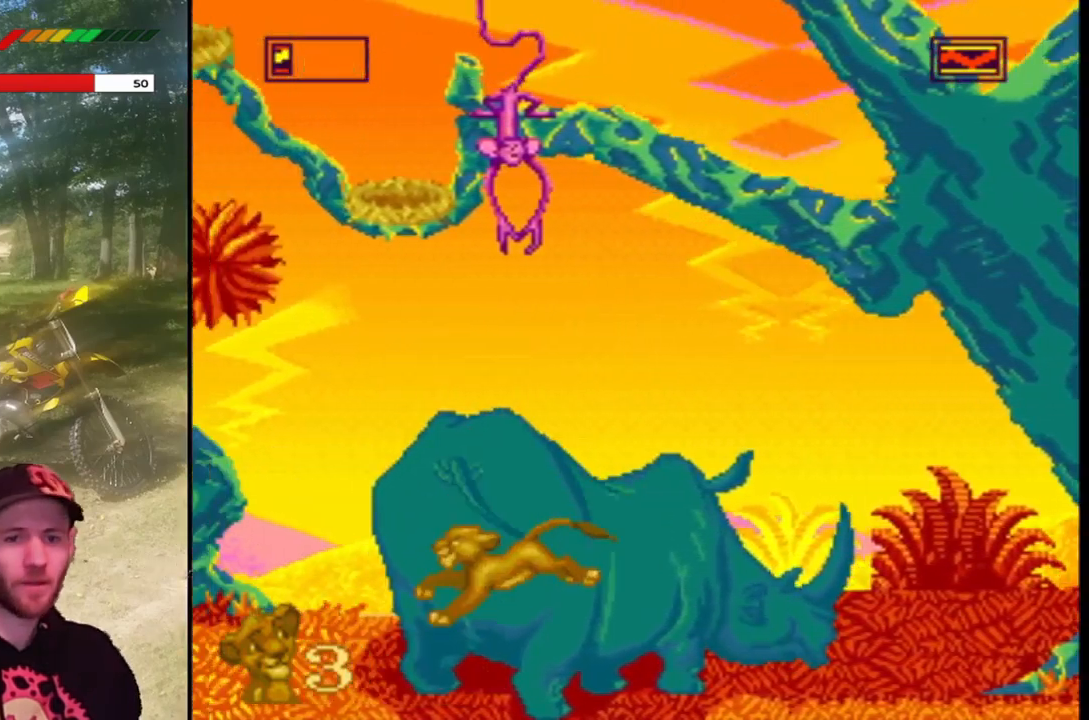
{"buttons": ["CROSS", "SQUARE", "DPAD_LEFT"], "left_stick": "center", "events": [[167, "CROSS", "down"]]}
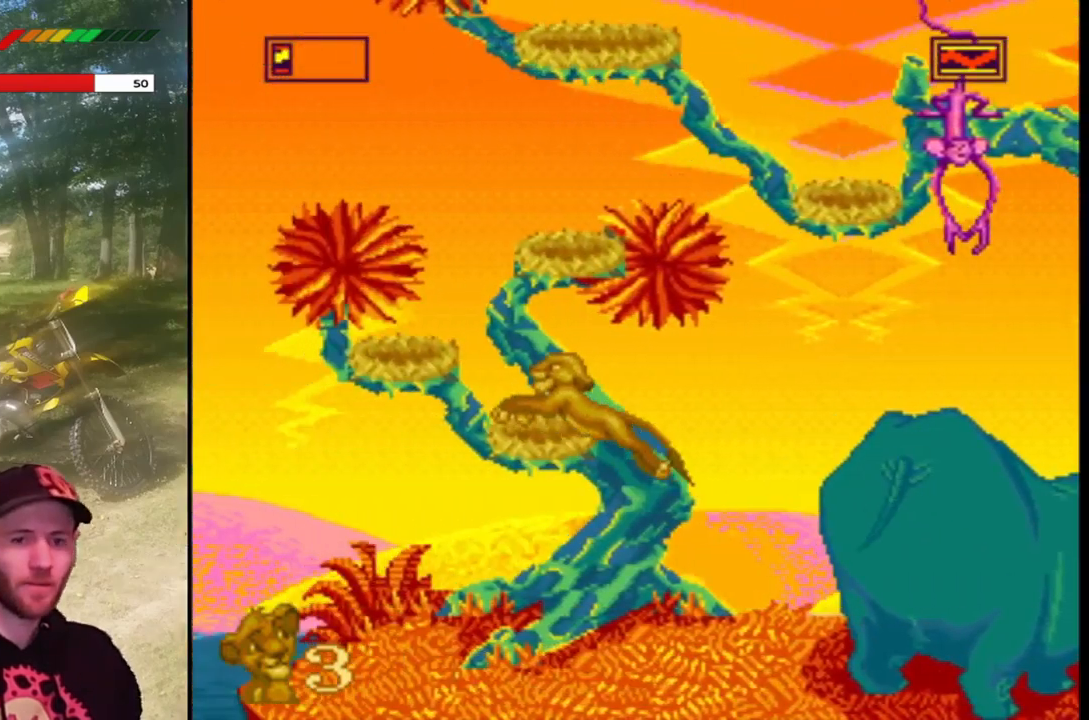
{"buttons": ["CROSS", "SQUARE"], "left_stick": "center", "events": [[133, "DPAD_LEFT", "up"], [200, "CROSS", "up"], [200, "DPAD_RIGHT", "down"], [300, "DPAD_RIGHT", "up"], [467, "CROSS", "down"]]}
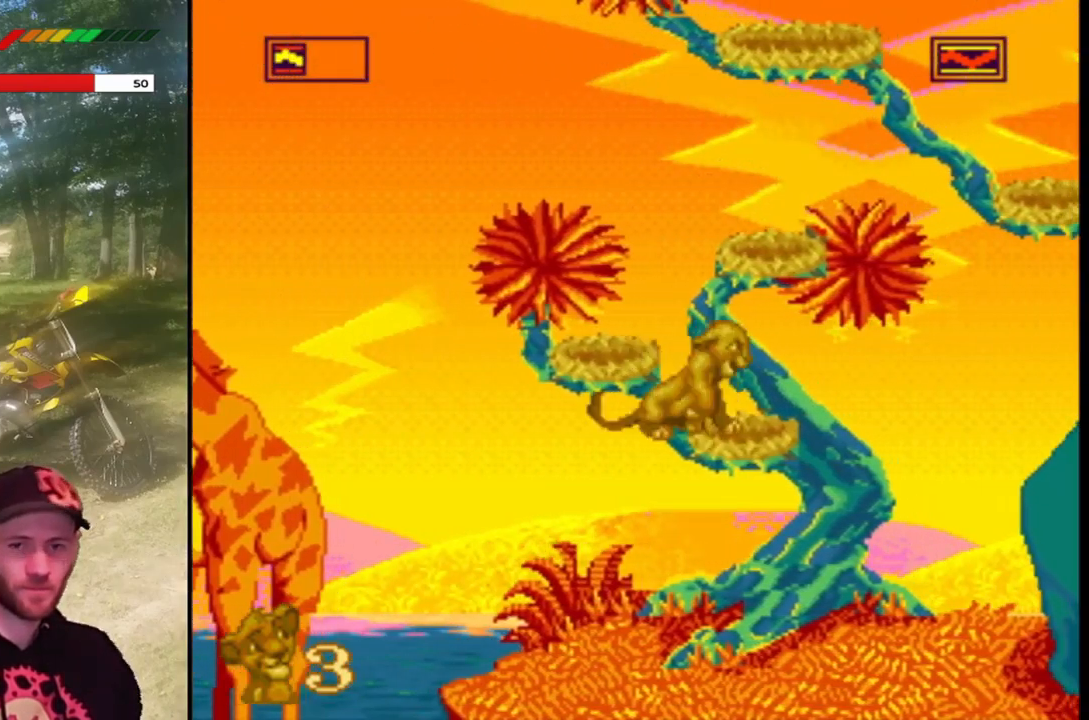
{"buttons": ["SQUARE", "DPAD_RIGHT"], "left_stick": "center", "events": [[134, "DPAD_LEFT", "down"], [234, "CROSS", "up"], [434, "DPAD_LEFT", "up"], [501, "DPAD_RIGHT", "down"]]}
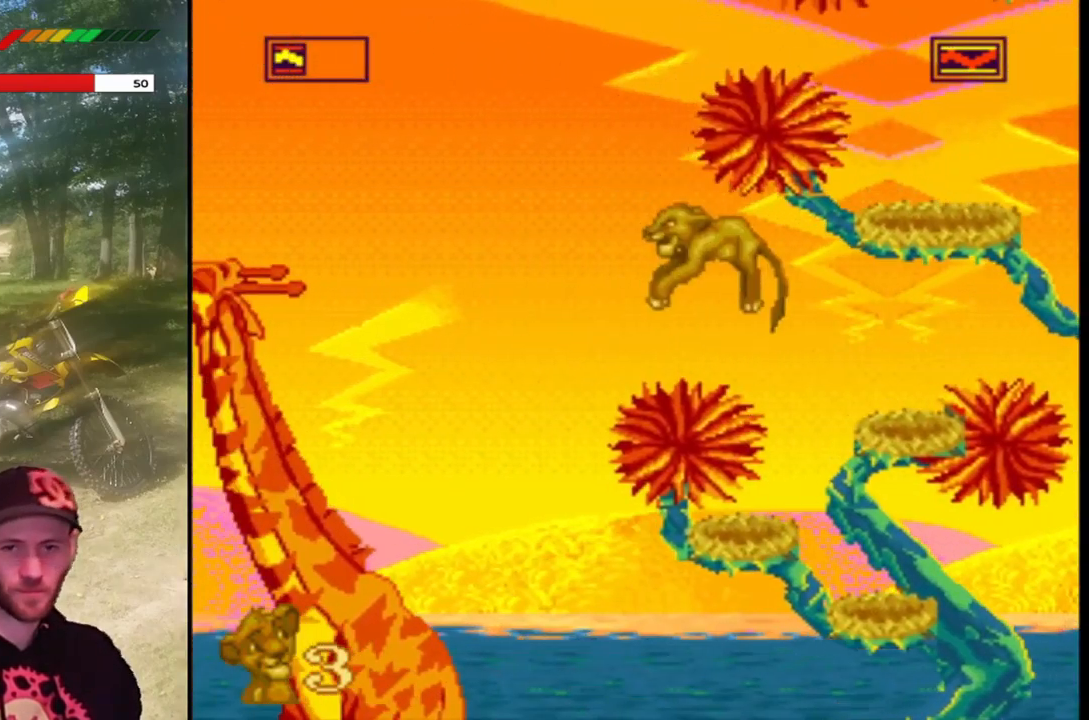
{"buttons": ["CROSS", "SQUARE"], "left_stick": "center", "events": [[133, "DPAD_RIGHT", "up"], [433, "CROSS", "down"]]}
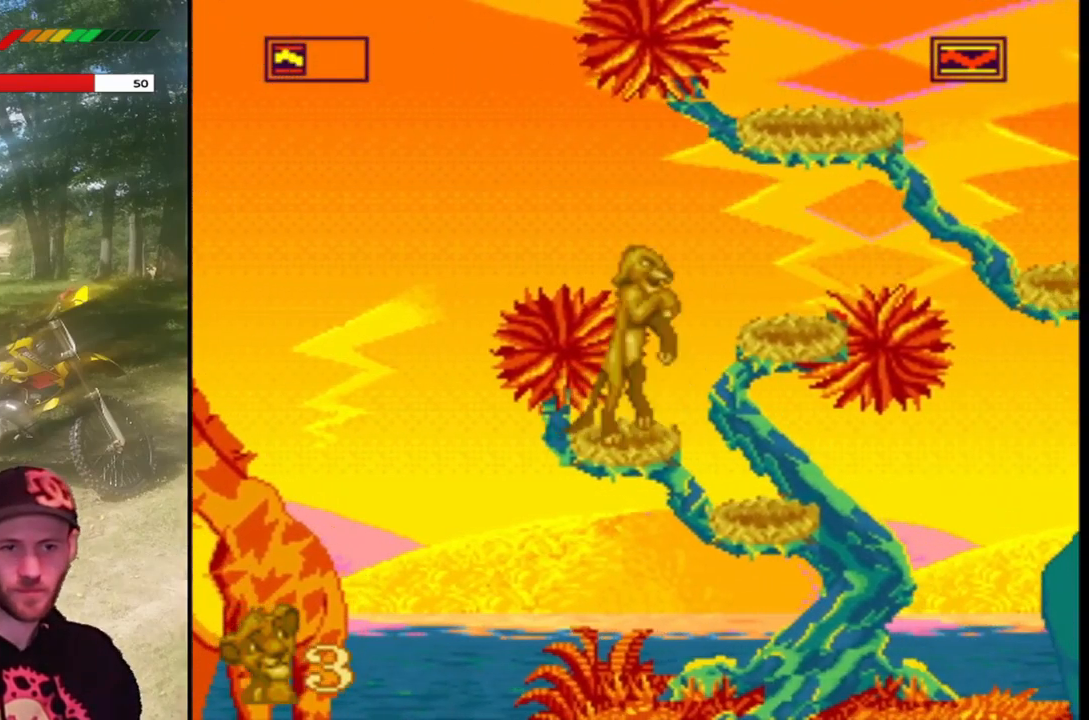
{"buttons": ["SQUARE"], "left_stick": "center", "events": [[100, "DPAD_RIGHT", "down"], [234, "CROSS", "up"], [400, "DPAD_RIGHT", "up"]]}
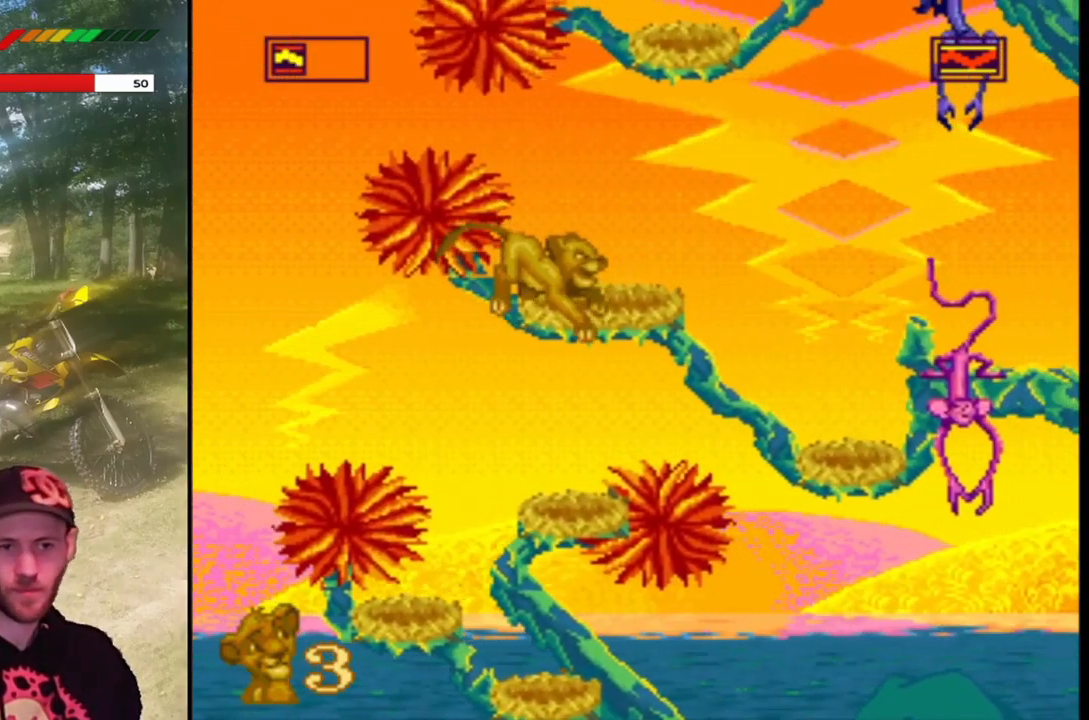
{"buttons": ["CROSS", "SQUARE"], "left_stick": "center", "events": [[333, "CROSS", "down"]]}
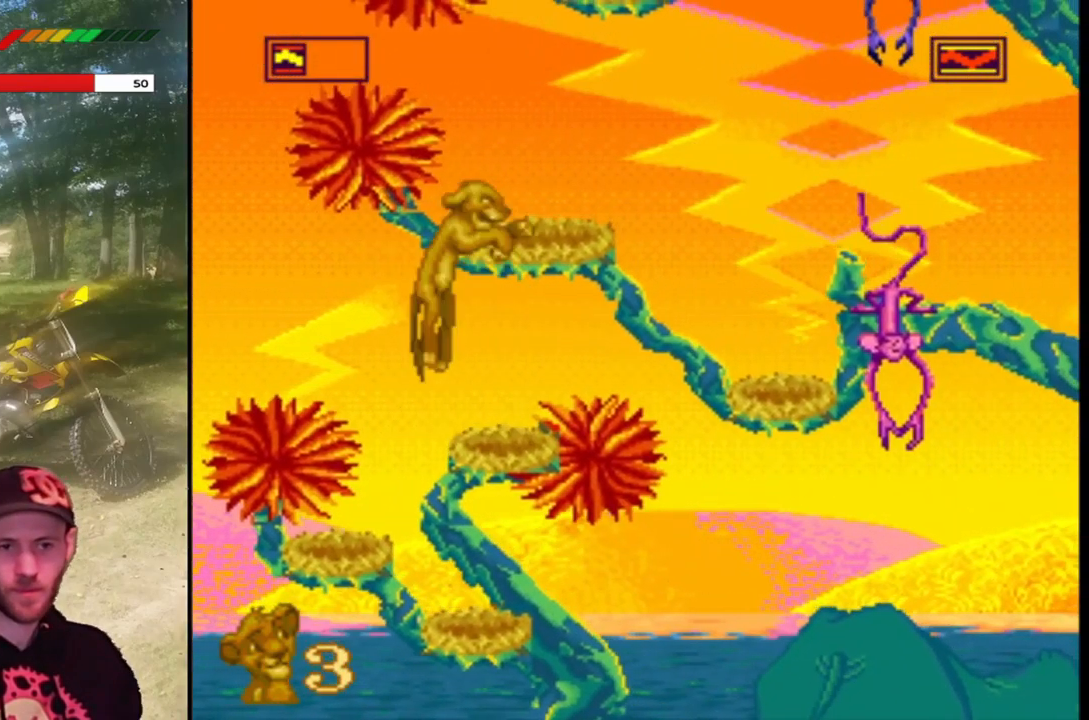
{"buttons": ["SQUARE"], "left_stick": "center", "events": [[200, "CROSS", "up"]]}
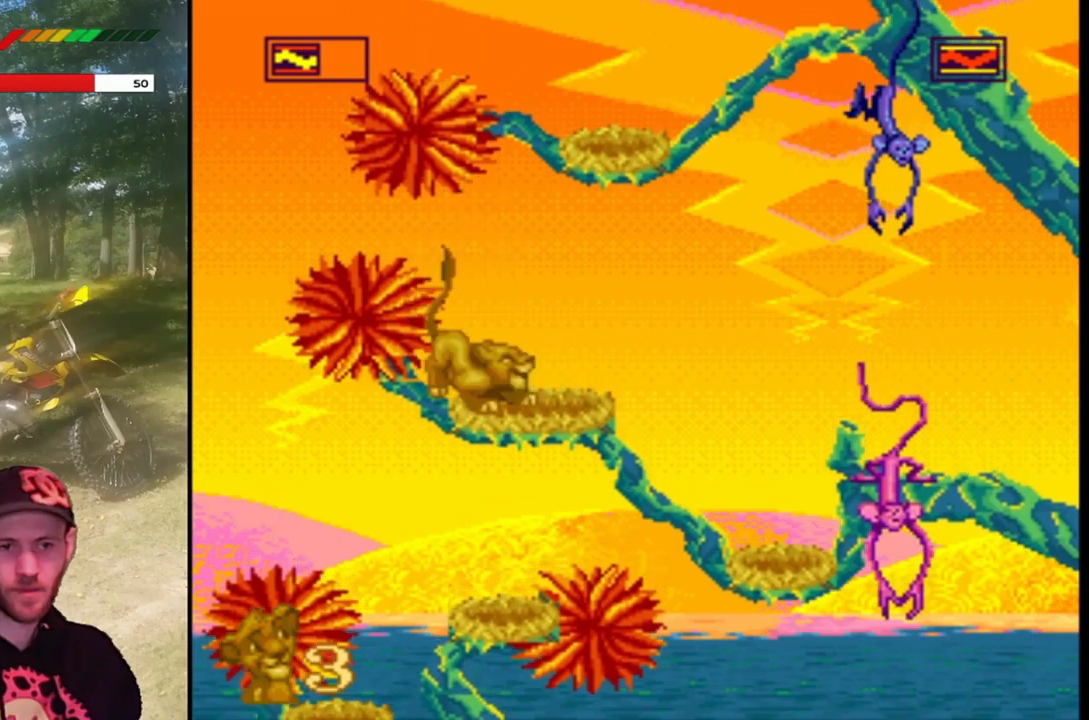
{"buttons": ["CROSS", "SQUARE"], "left_stick": "center", "events": [[400, "CROSS", "down"]]}
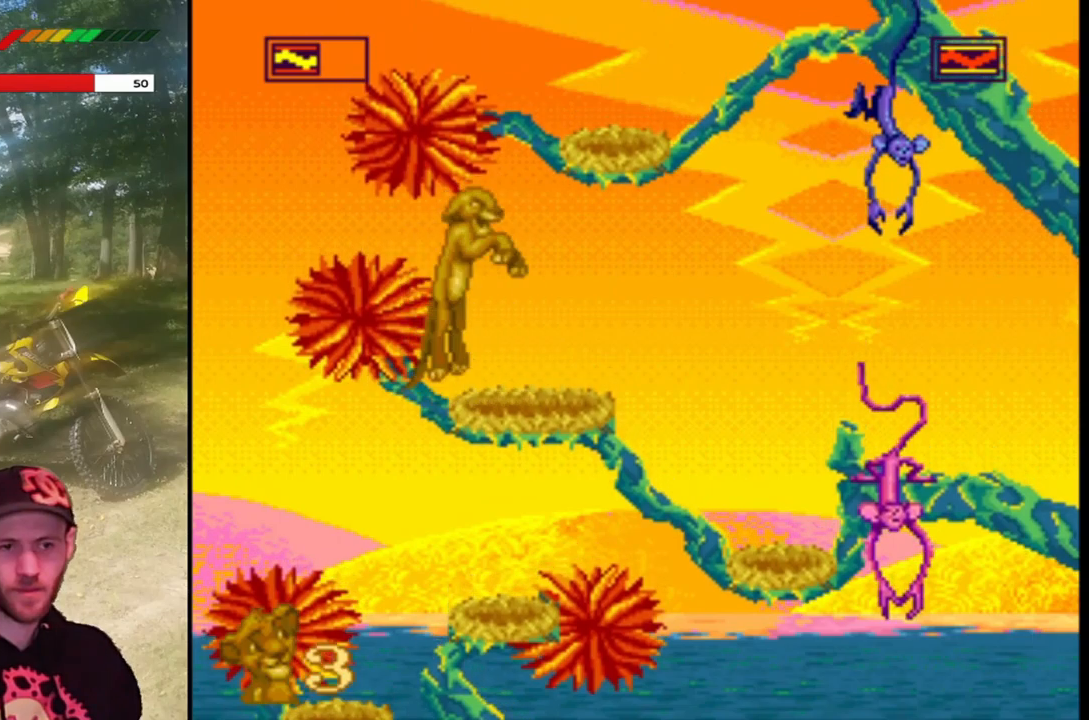
{"buttons": ["SQUARE"], "left_stick": "center", "events": [[234, "DPAD_RIGHT", "down"], [501, "CROSS", "up"], [501, "DPAD_RIGHT", "up"]]}
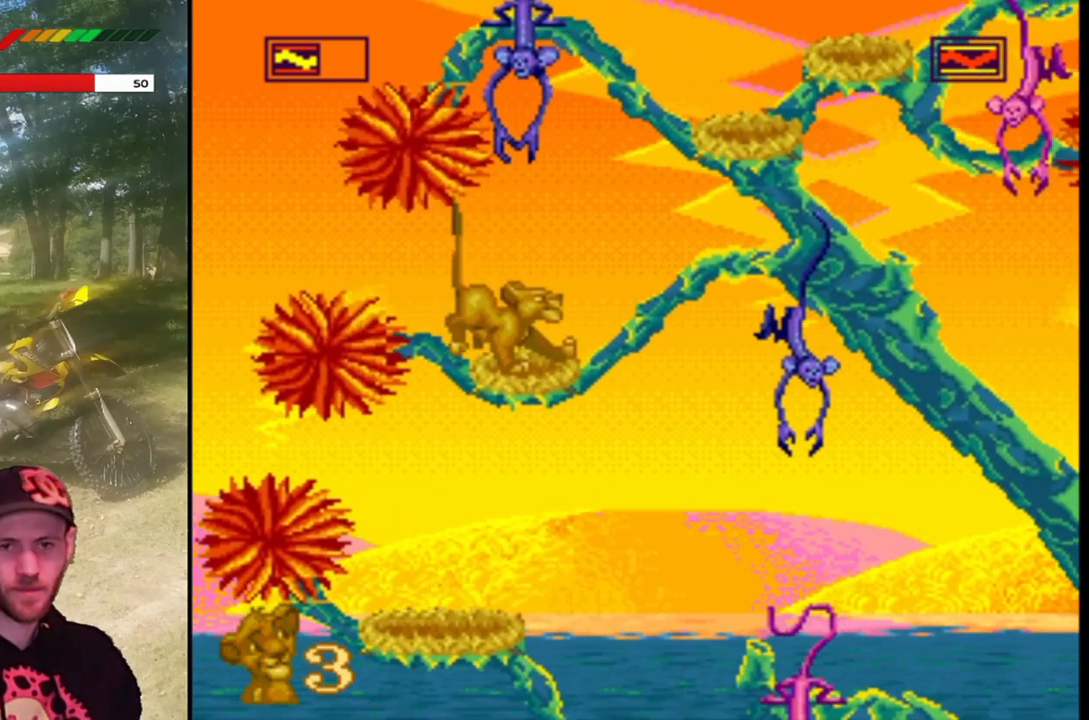
{"buttons": ["SQUARE"], "left_stick": "center", "events": []}
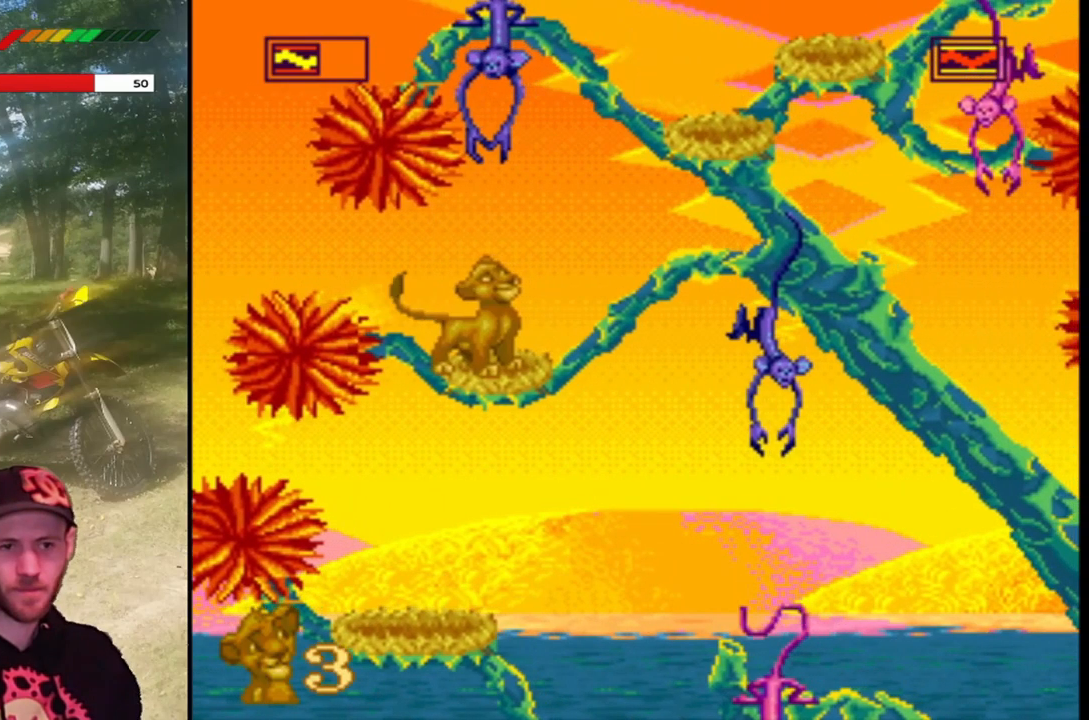
{"buttons": ["SQUARE"], "left_stick": "center", "events": [[101, "DPAD_RIGHT", "down"], [134, "DPAD_RIGHT", "up"]]}
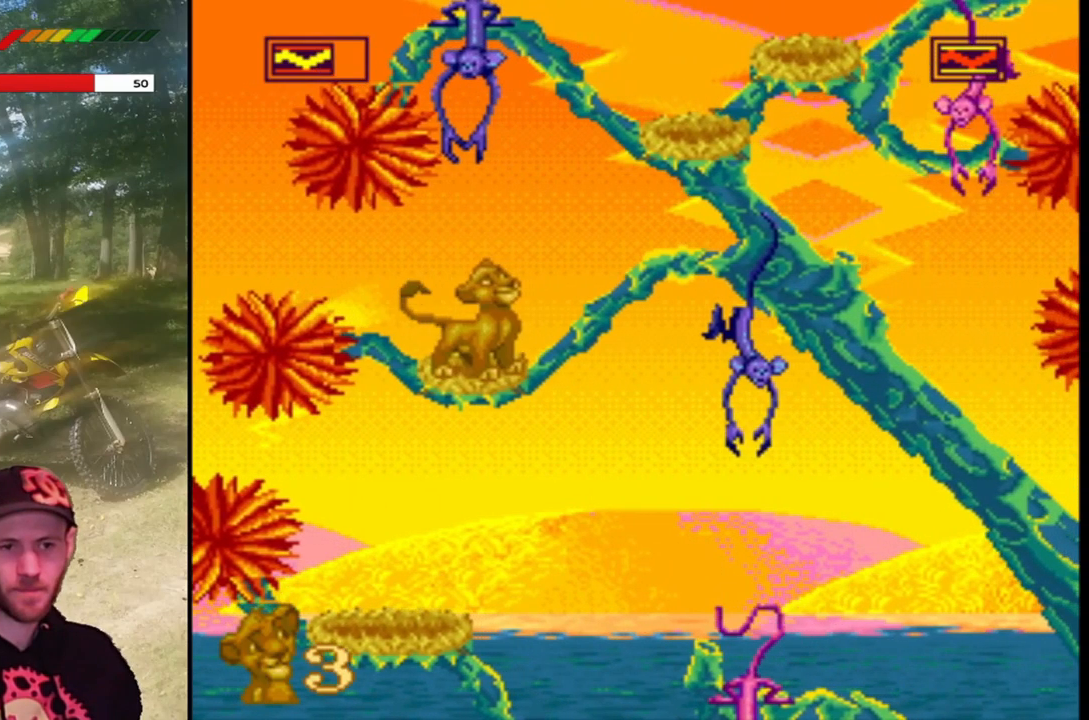
{"buttons": ["CROSS", "SQUARE", "DPAD_RIGHT"], "left_stick": "center", "events": [[334, "DPAD_RIGHT", "down"], [434, "CROSS", "down"]]}
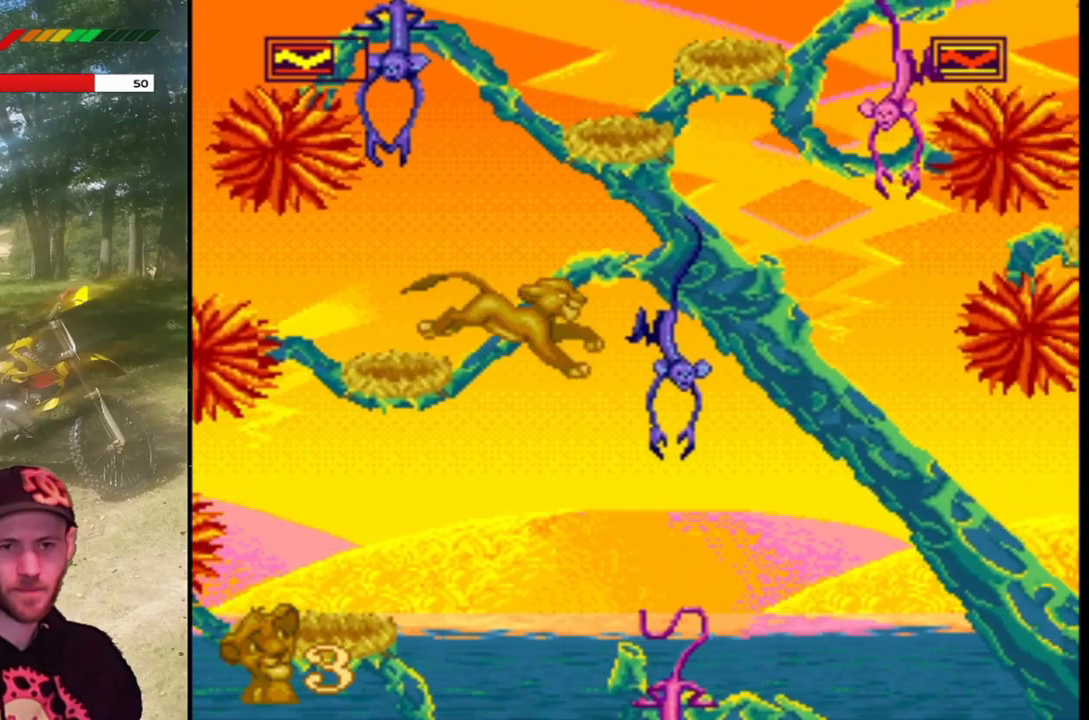
{"buttons": ["SQUARE", "DPAD_LEFT"], "left_stick": "center", "events": [[267, "DPAD_RIGHT", "up"], [334, "CROSS", "up"], [367, "DPAD_LEFT", "down"]]}
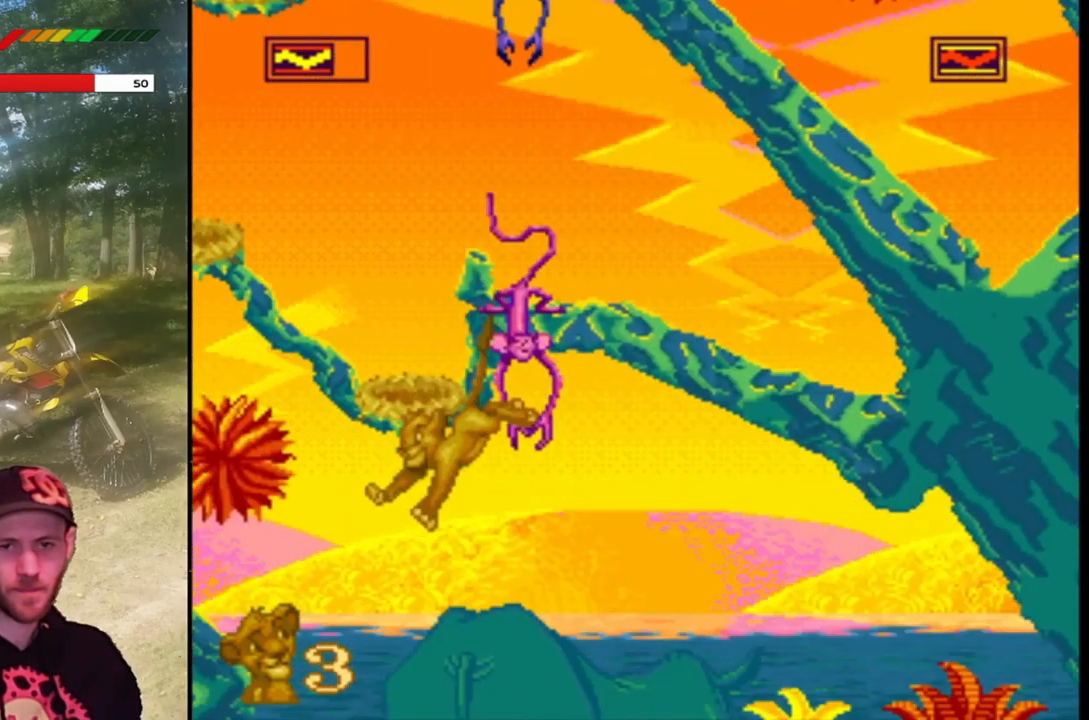
{"buttons": ["SQUARE", "DPAD_LEFT"], "left_stick": "center", "events": []}
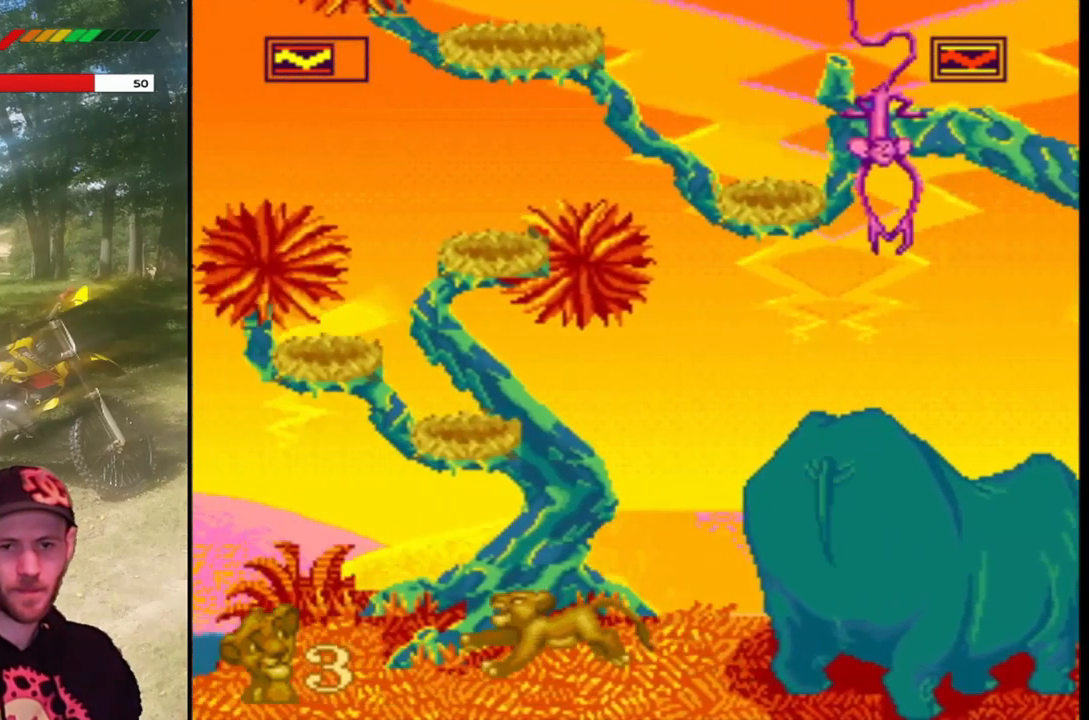
{"buttons": ["SQUARE"], "left_stick": "center", "events": [[34, "CROSS", "down"], [201, "DPAD_LEFT", "up"], [301, "DPAD_RIGHT", "down"], [401, "CROSS", "up"], [501, "DPAD_RIGHT", "up"]]}